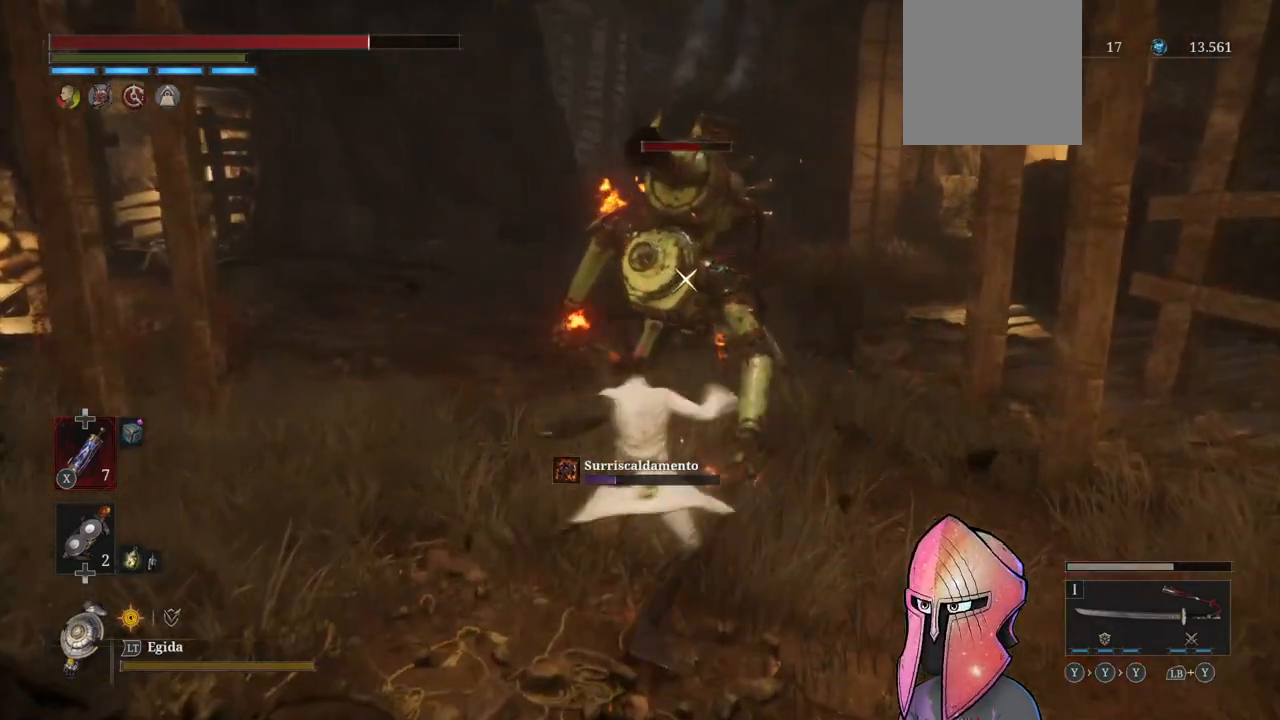
Gameplay with a controller (Xbox layout); each line is a JSON object with the inputs held at the frame after it. "events" lists button and stick changes between this image and that frame as [ms after this image, input, new state], when the widget could be followed in between.
{"buttons": [], "left_stick": "center", "right_stick": "center", "events": [[67, "R1", "up"], [133, "R1", "down"], [200, "R1", "up"], [267, "R1", "down"], [333, "R1", "up"], [400, "R1", "down"], [467, "R1", "up"]]}
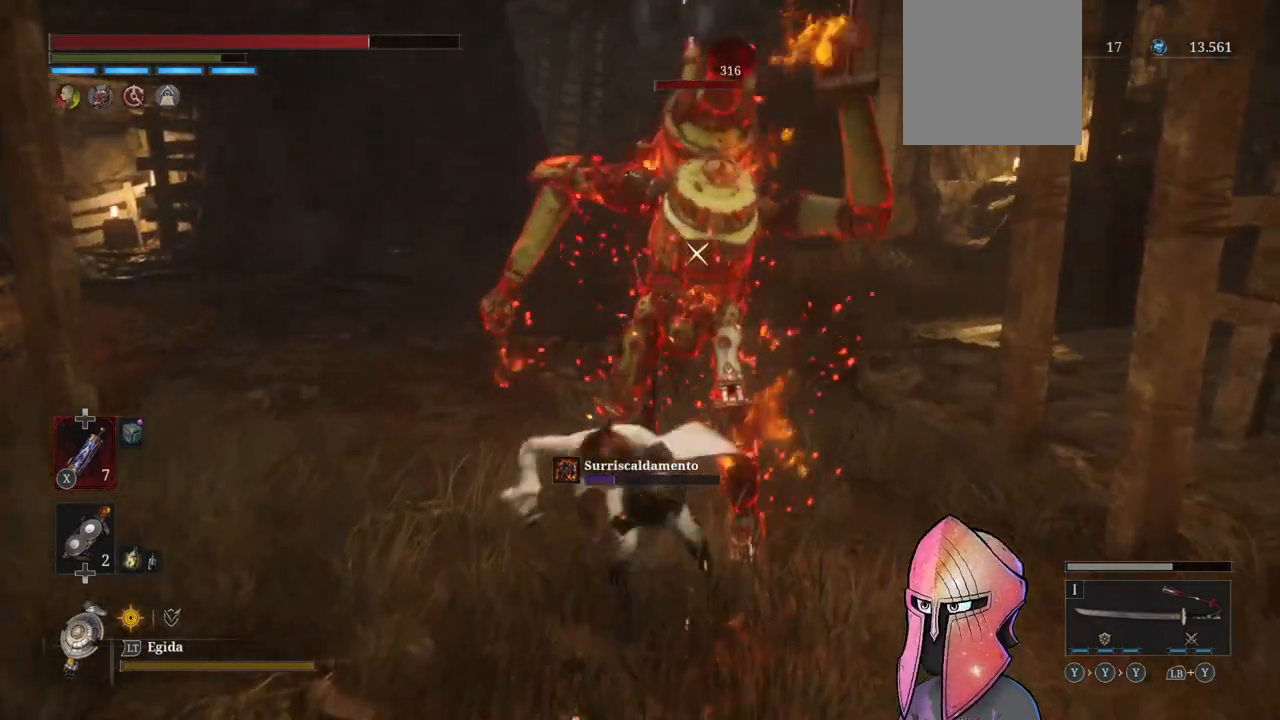
{"buttons": [], "left_stick": "center", "right_stick": "center", "events": []}
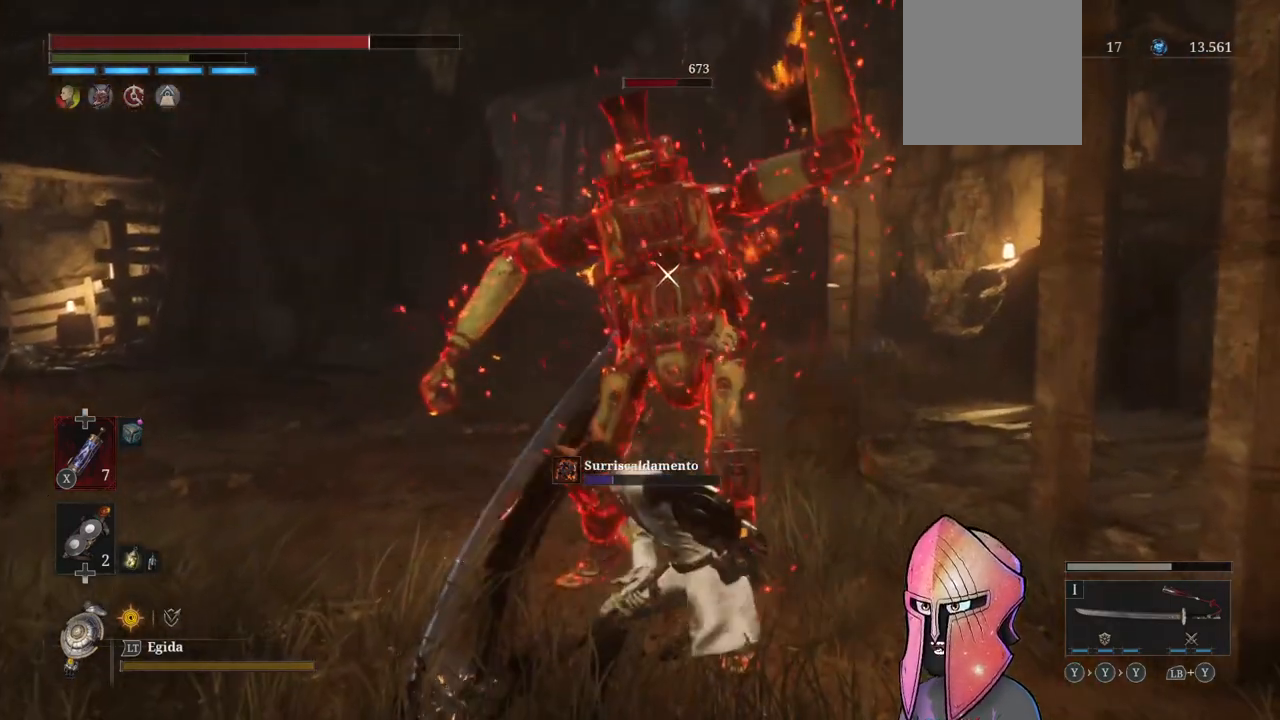
{"buttons": ["L1"], "left_stick": "center", "right_stick": "center", "events": [[283, "L1", "down"]]}
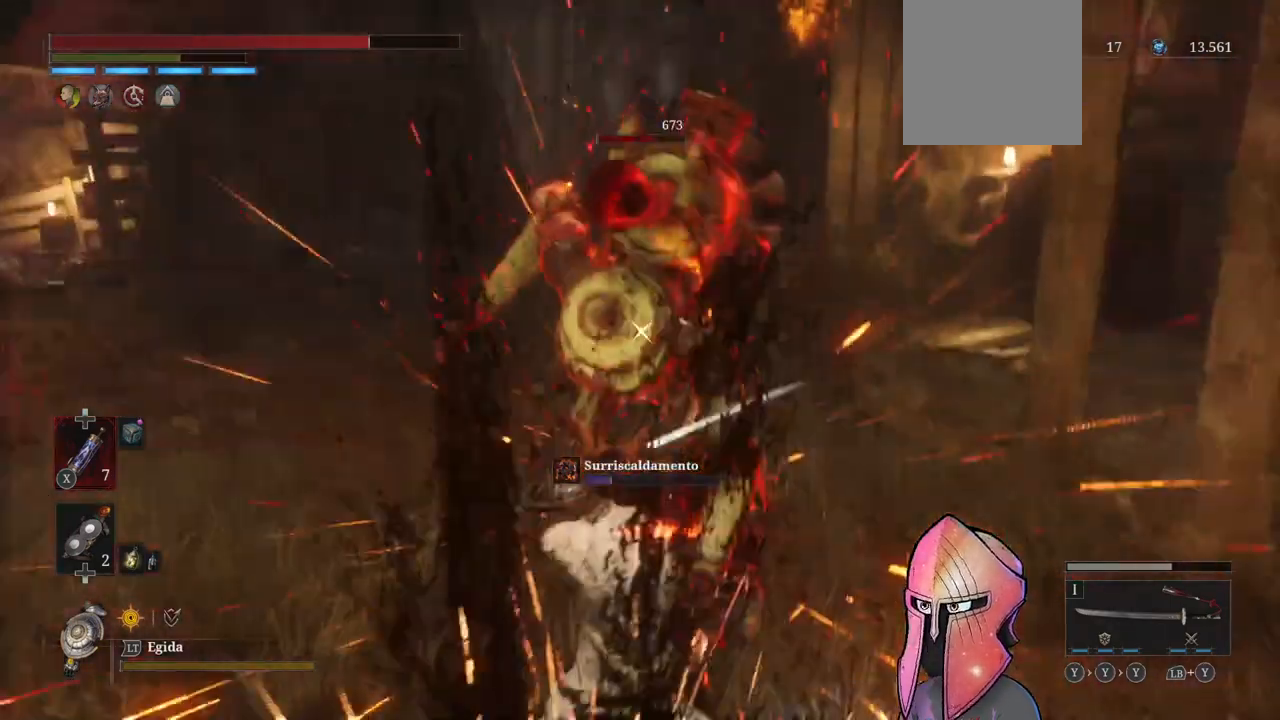
{"buttons": [], "left_stick": "center", "right_stick": "center", "events": [[33, "L1", "up"], [167, "left_stick", "up"], [283, "R1", "down"], [300, "left_stick", "center"], [367, "R1", "up"], [417, "R1", "down"], [483, "R1", "up"]]}
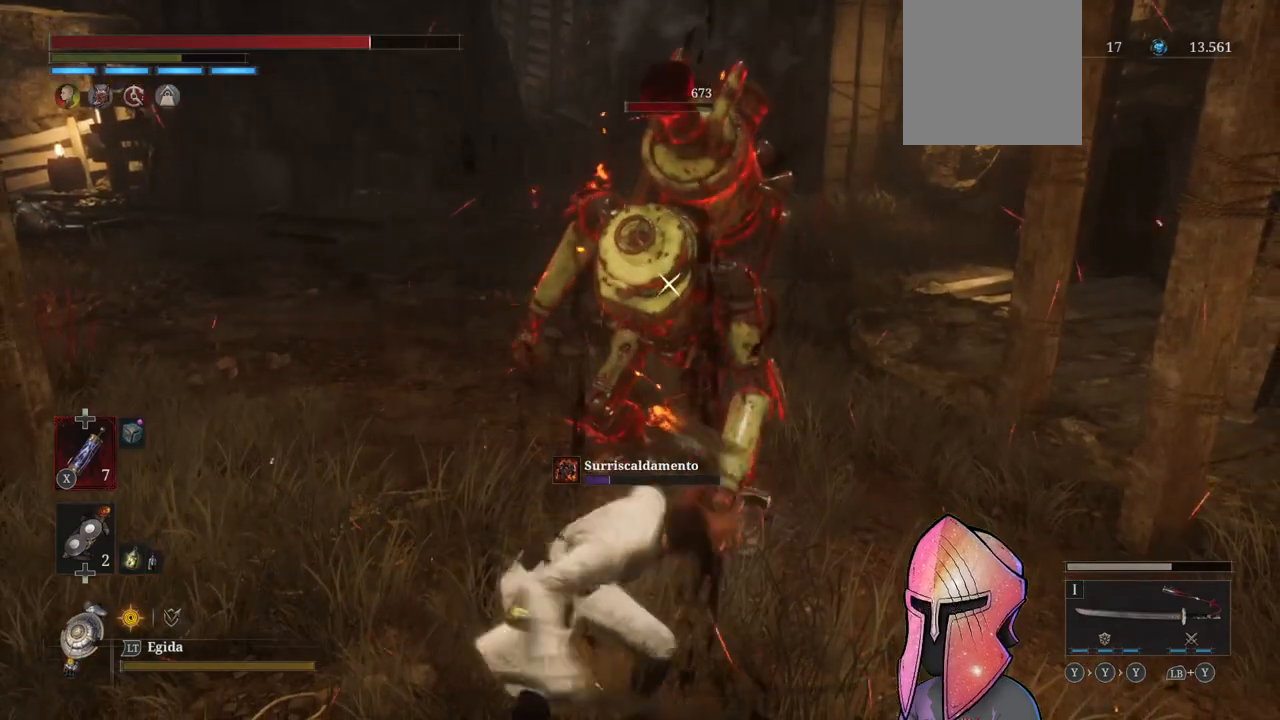
{"buttons": ["R1"], "left_stick": "center", "right_stick": "center", "events": [[67, "R1", "down"], [133, "R1", "up"], [200, "R1", "down"], [283, "R1", "up"], [350, "R1", "down"], [400, "R1", "up"], [483, "R1", "down"]]}
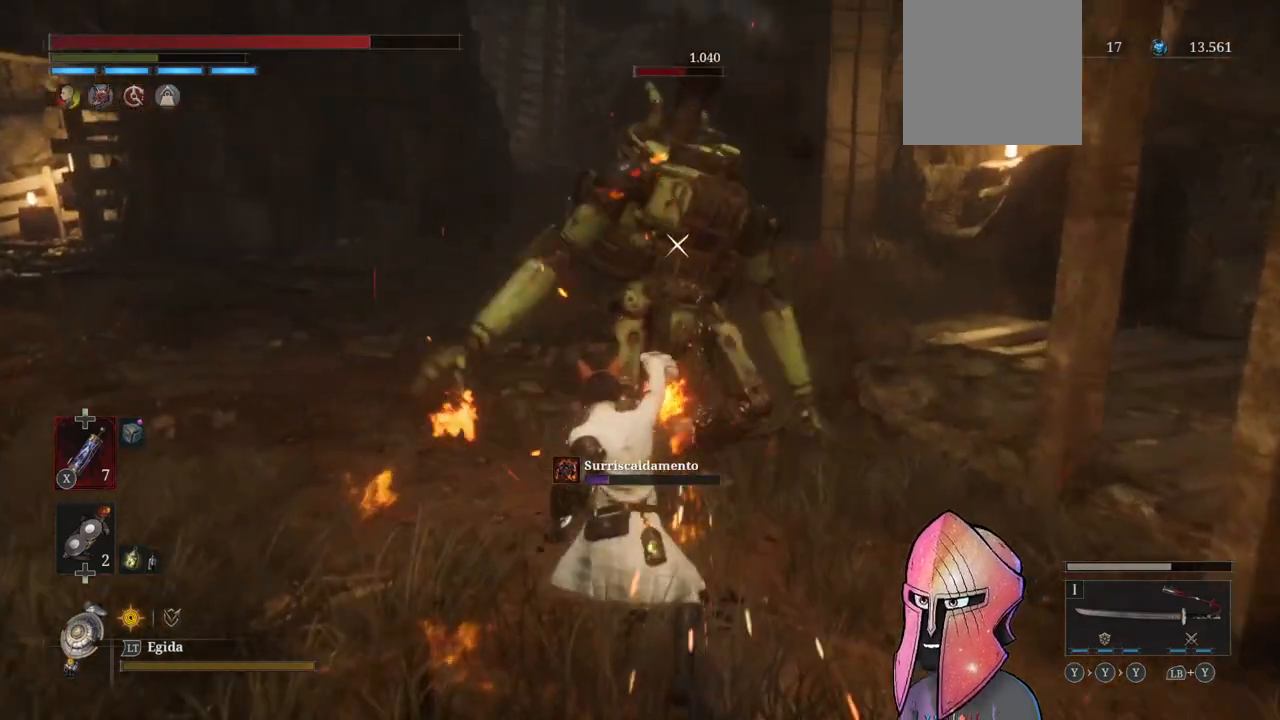
{"buttons": [], "left_stick": "center", "right_stick": "center", "events": [[50, "R1", "up"], [133, "R1", "down"], [200, "R1", "up"]]}
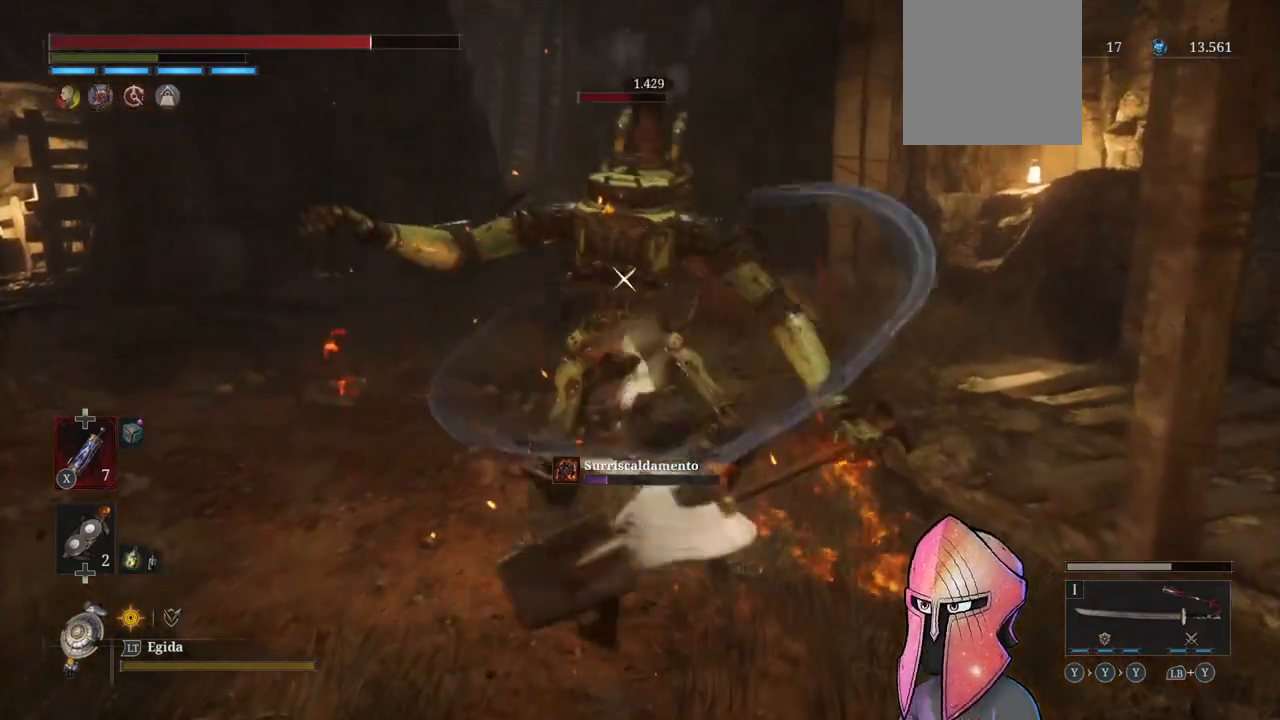
{"buttons": ["R2"], "left_stick": "center", "right_stick": "center", "events": [[133, "R2", "down"]]}
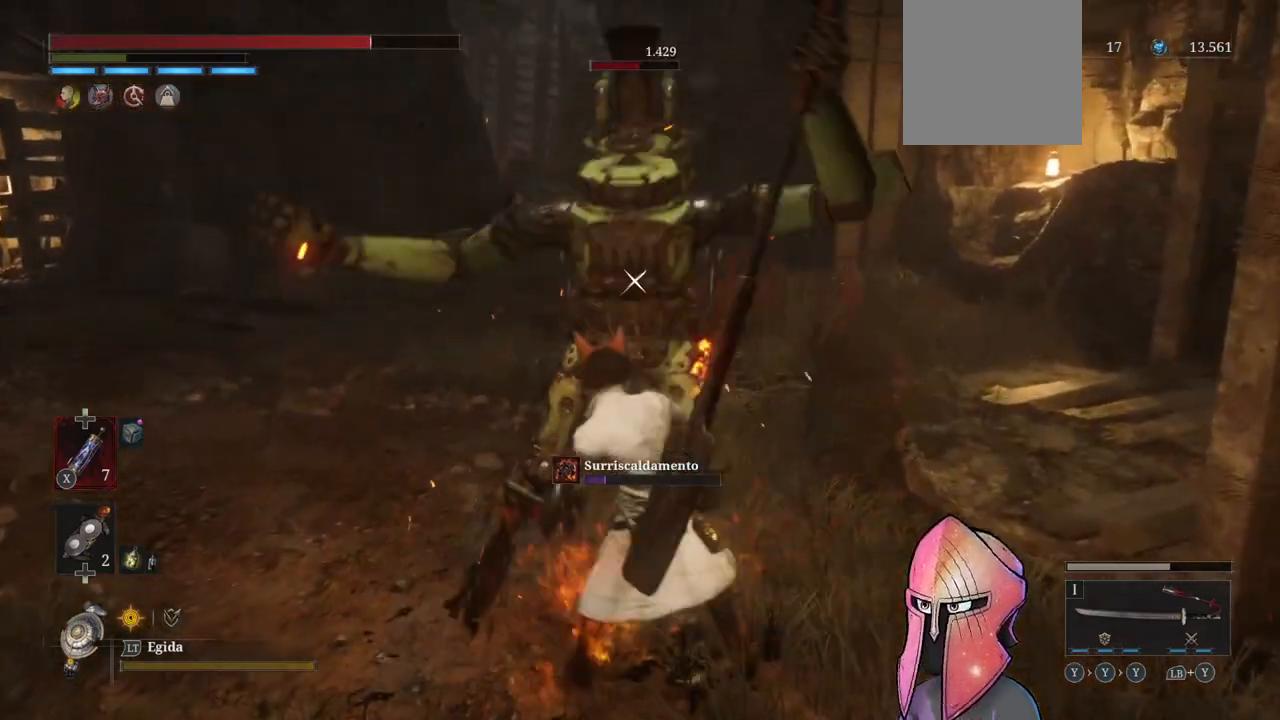
{"buttons": ["R2"], "left_stick": "center", "right_stick": "center", "events": []}
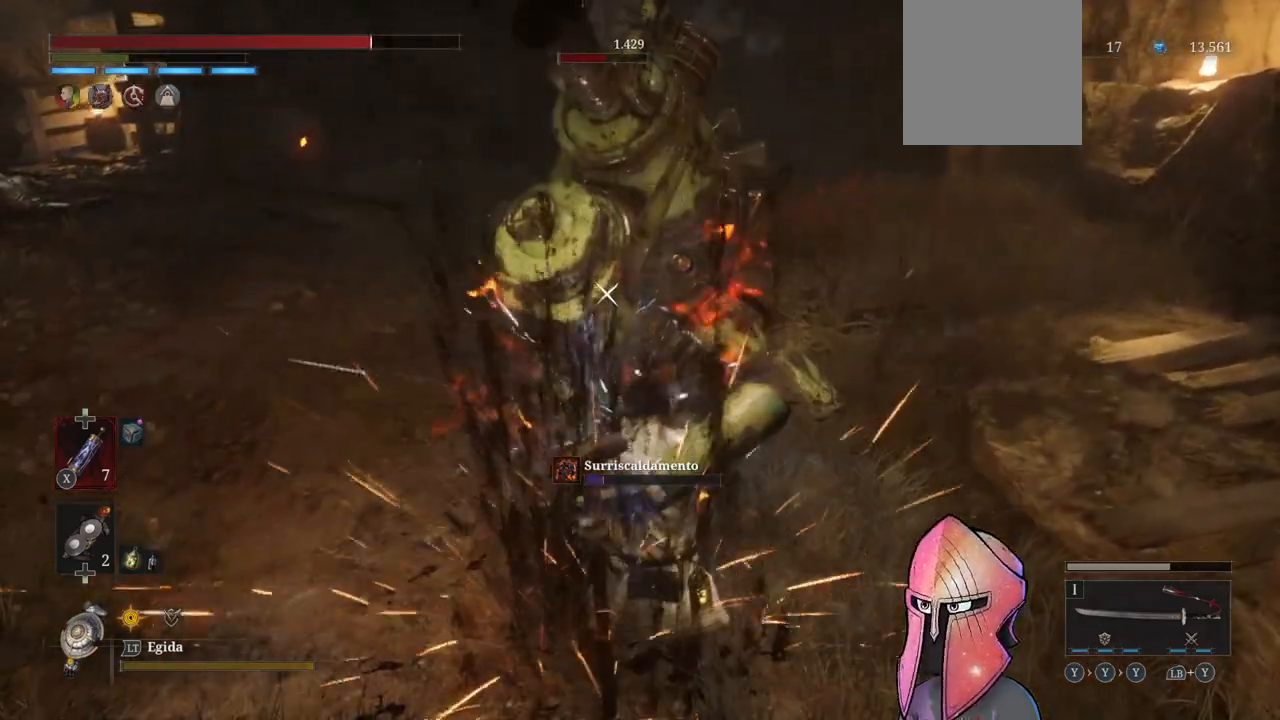
{"buttons": [], "left_stick": "center", "right_stick": "center", "events": [[33, "R2", "up"]]}
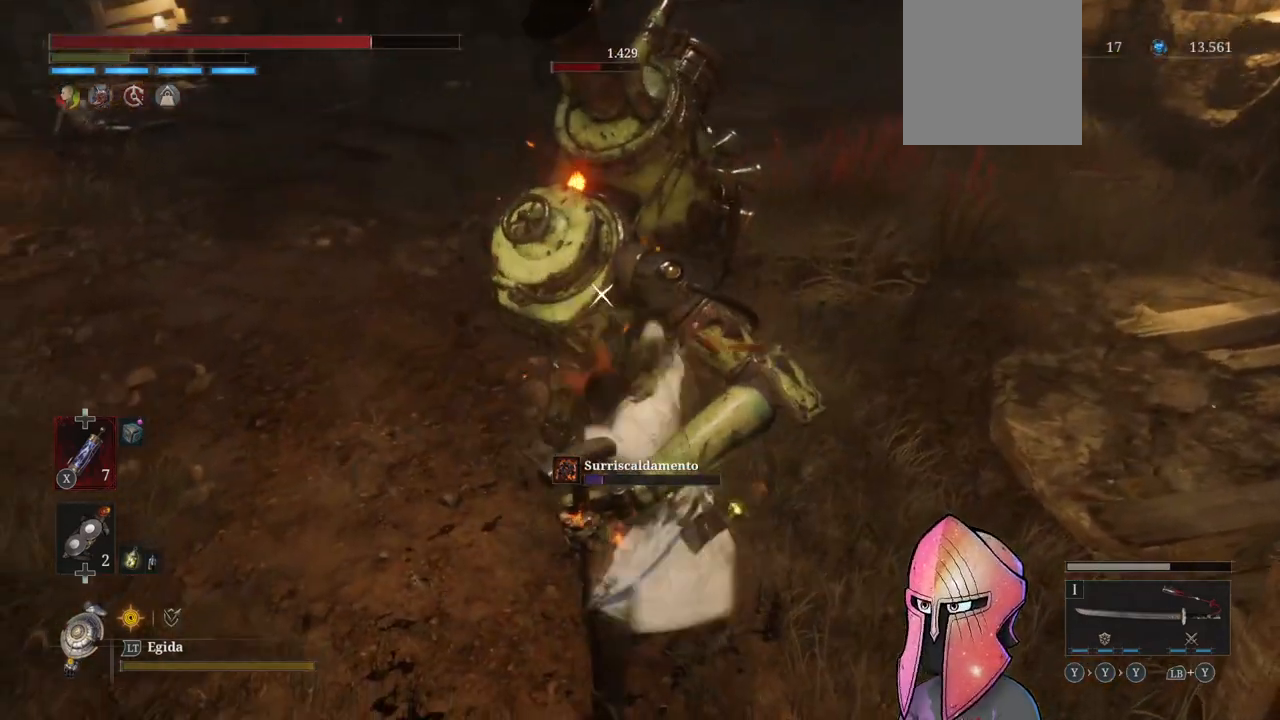
{"buttons": ["B"], "left_stick": "down-left", "right_stick": "center", "events": [[283, "left_stick", "down-left"], [317, "B", "down"], [383, "B", "up"], [450, "B", "down"]]}
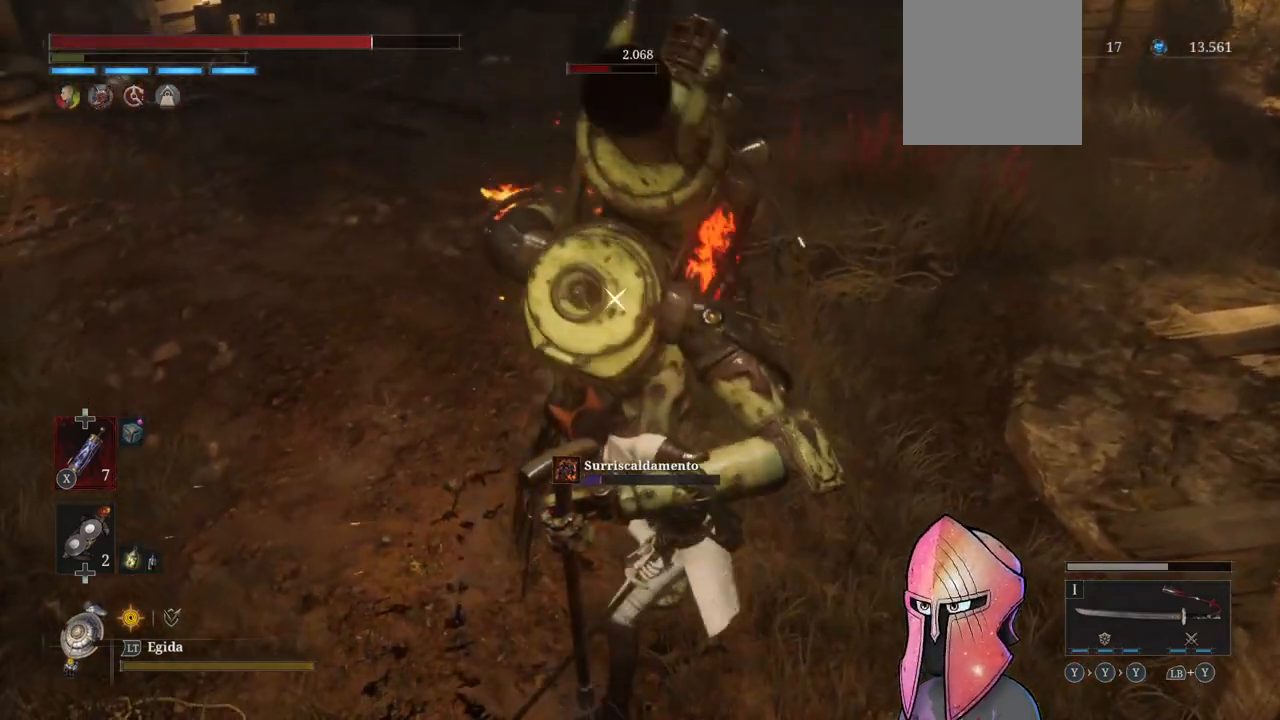
{"buttons": [], "left_stick": "down-left", "right_stick": "center", "events": [[33, "B", "up"], [100, "B", "down"], [183, "B", "up"], [250, "B", "down"], [333, "B", "up"]]}
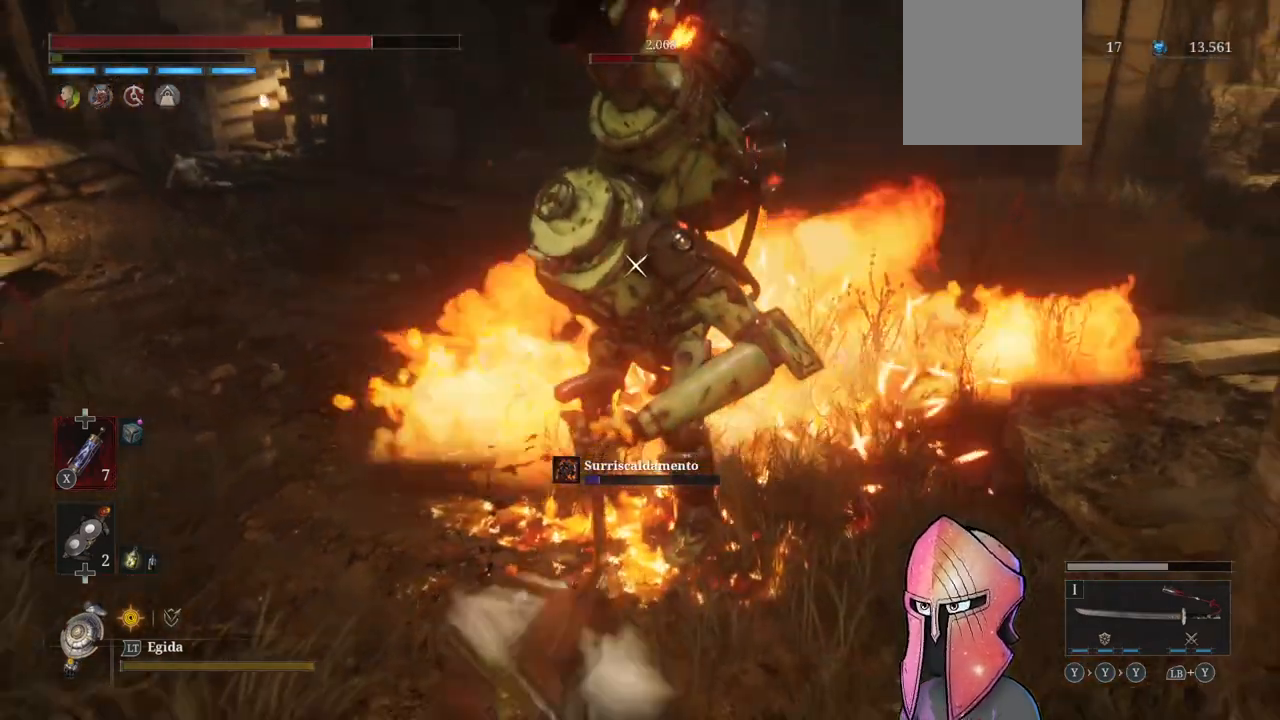
{"buttons": [], "left_stick": "center", "right_stick": "center", "events": [[217, "left_stick", "center"]]}
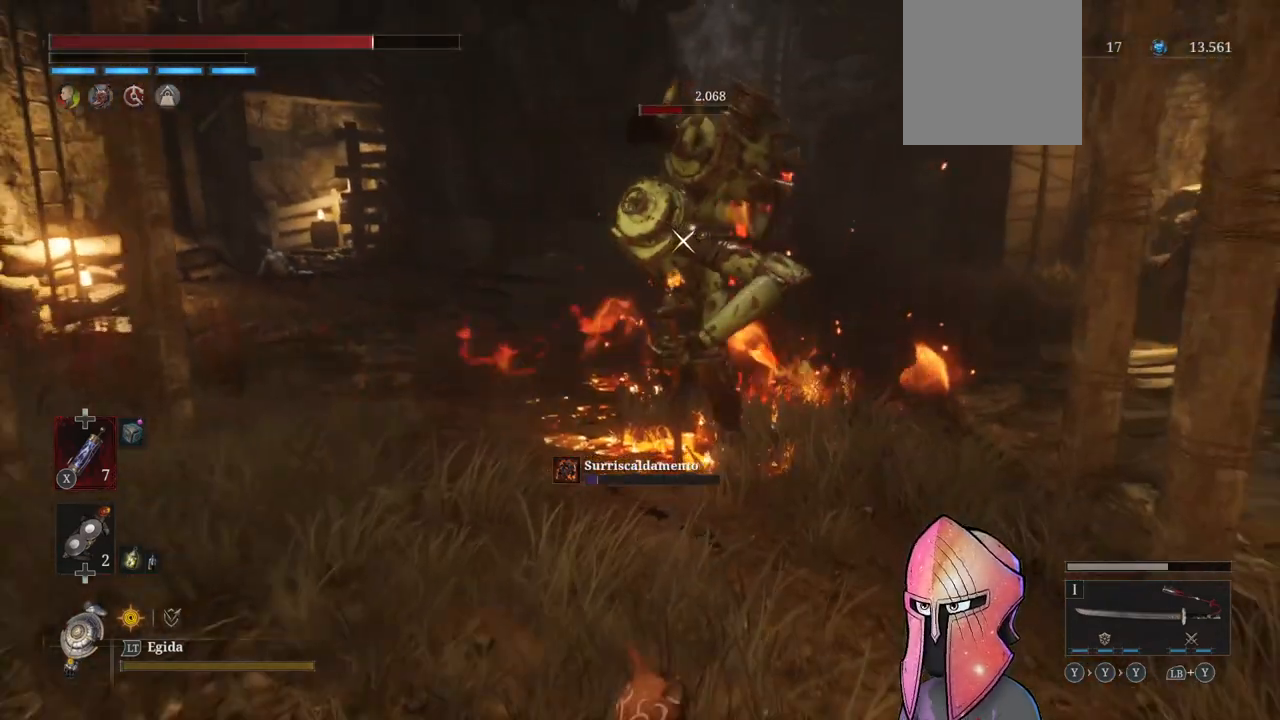
{"buttons": [], "left_stick": "up", "right_stick": "center", "events": [[283, "left_stick", "up"]]}
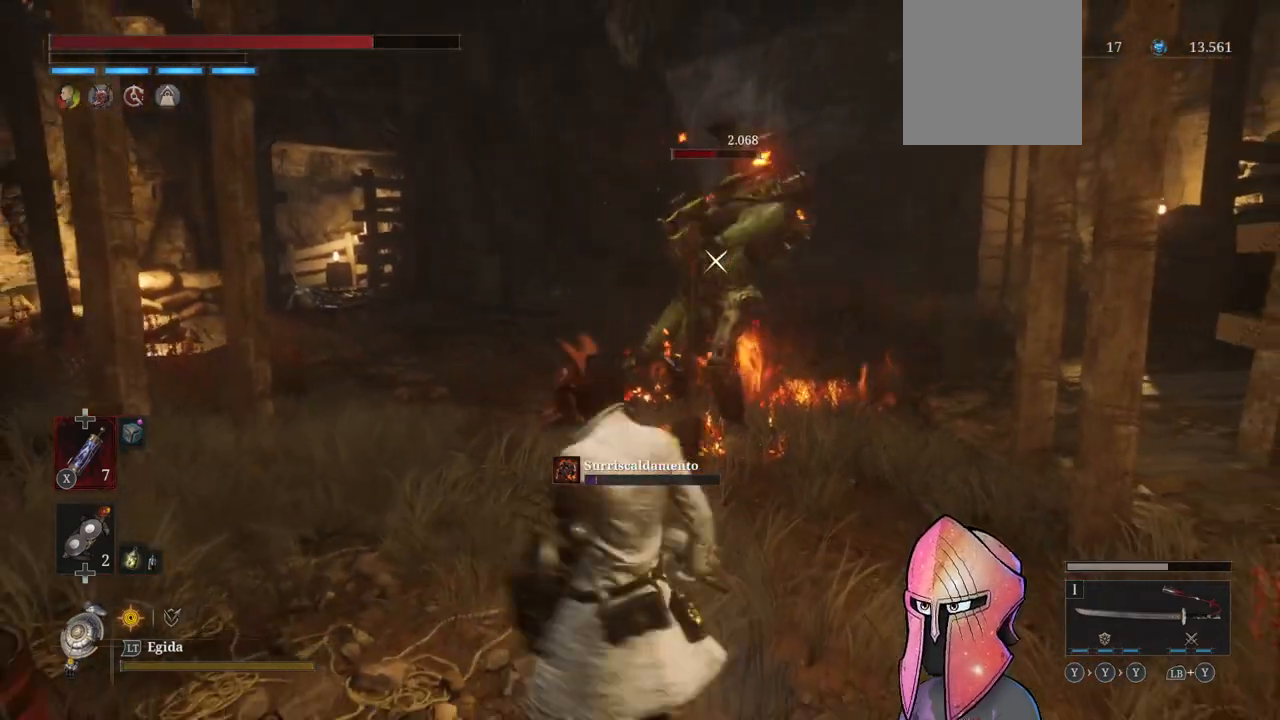
{"buttons": [], "left_stick": "center", "right_stick": "center", "events": [[17, "left_stick", "center"]]}
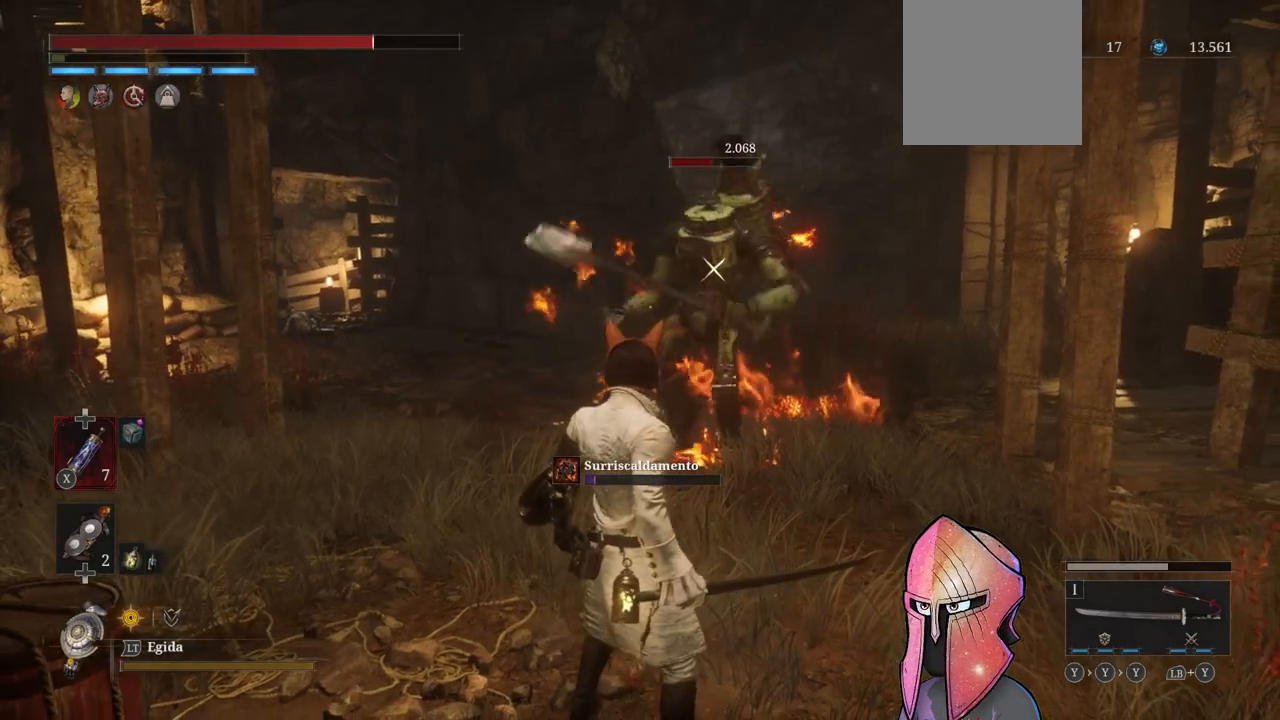
{"buttons": [], "left_stick": "up", "right_stick": "center", "events": [[433, "left_stick", "up"]]}
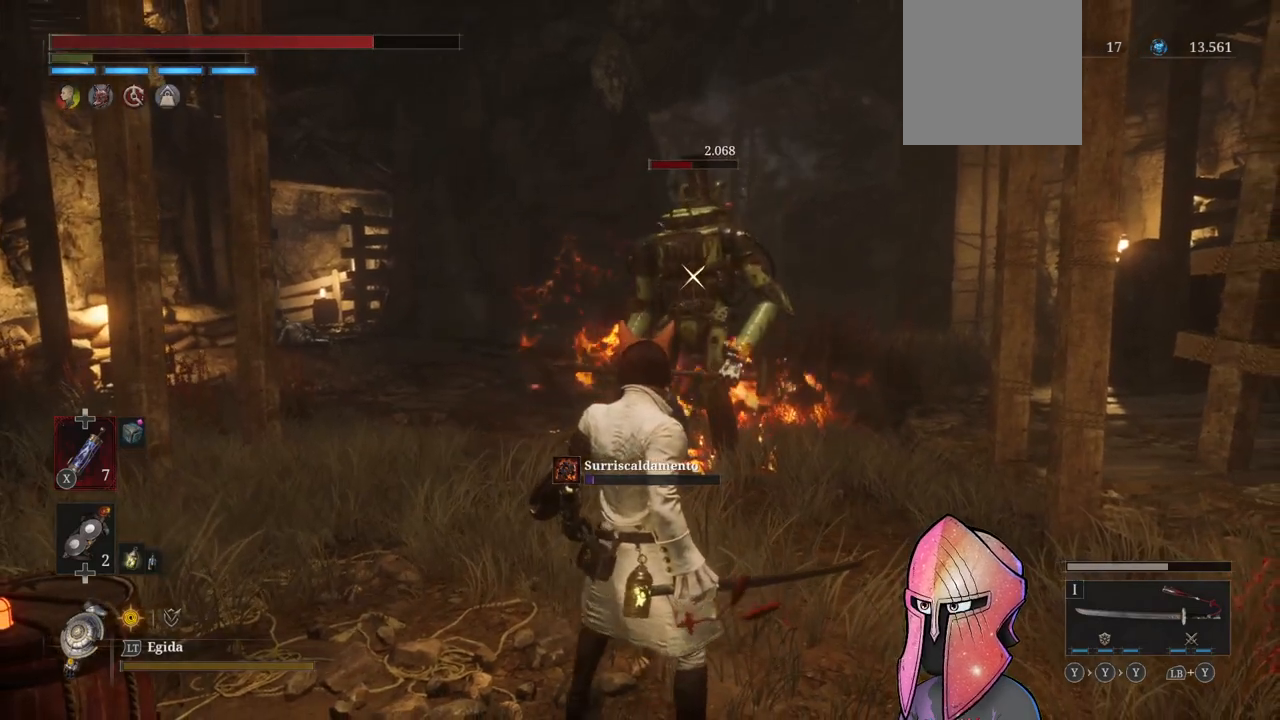
{"buttons": [], "left_stick": "center", "right_stick": "center", "events": [[217, "left_stick", "center"]]}
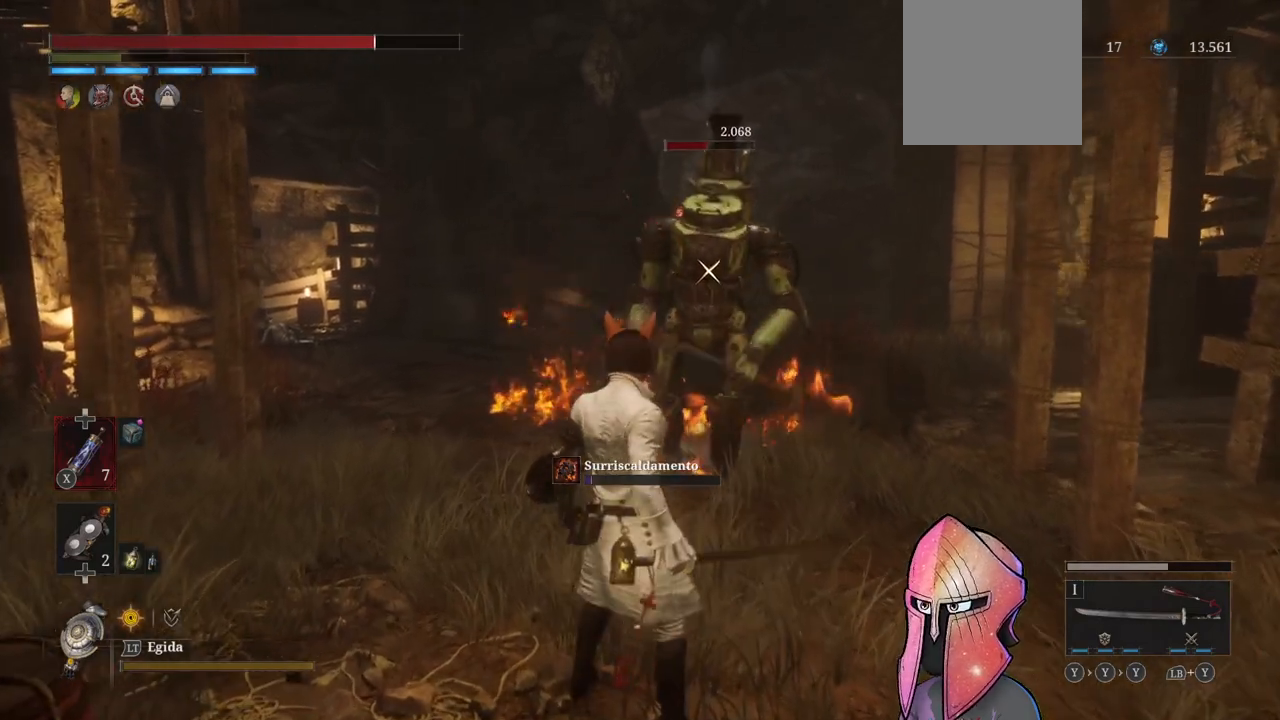
{"buttons": [], "left_stick": "center", "right_stick": "center", "events": []}
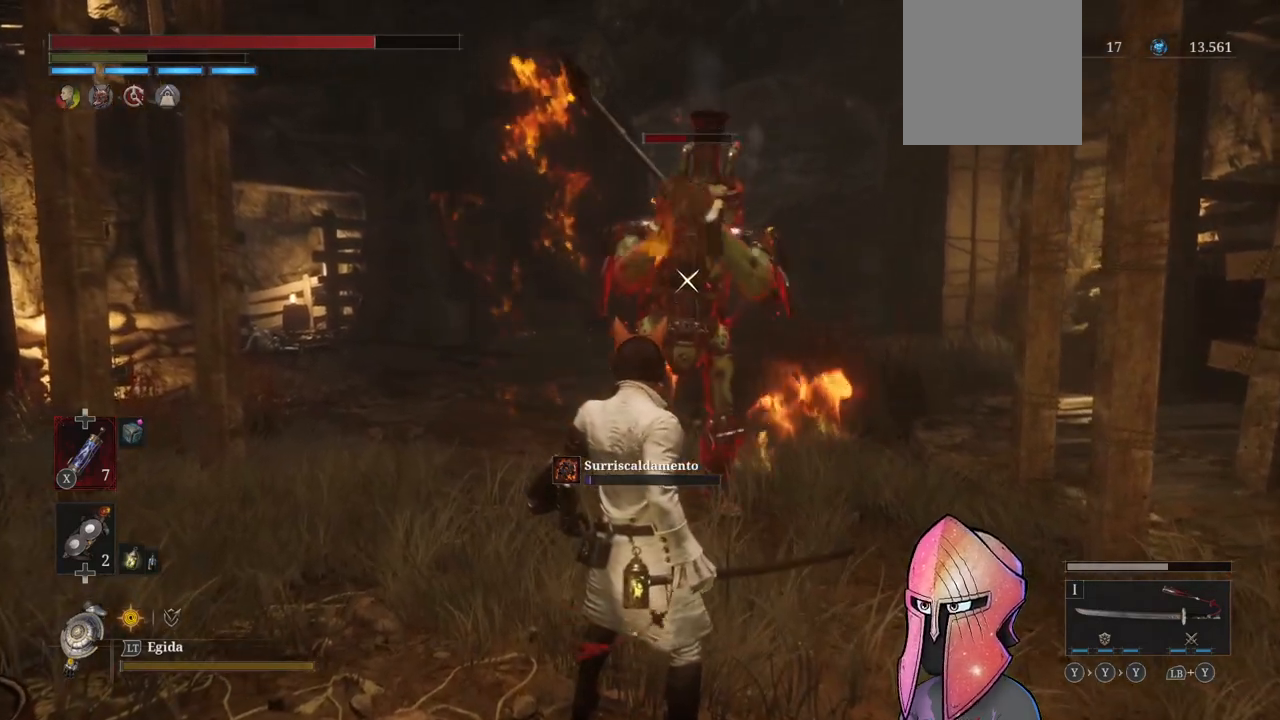
{"buttons": [], "left_stick": "center", "right_stick": "center", "events": [[333, "left_stick", "up"], [483, "left_stick", "center"]]}
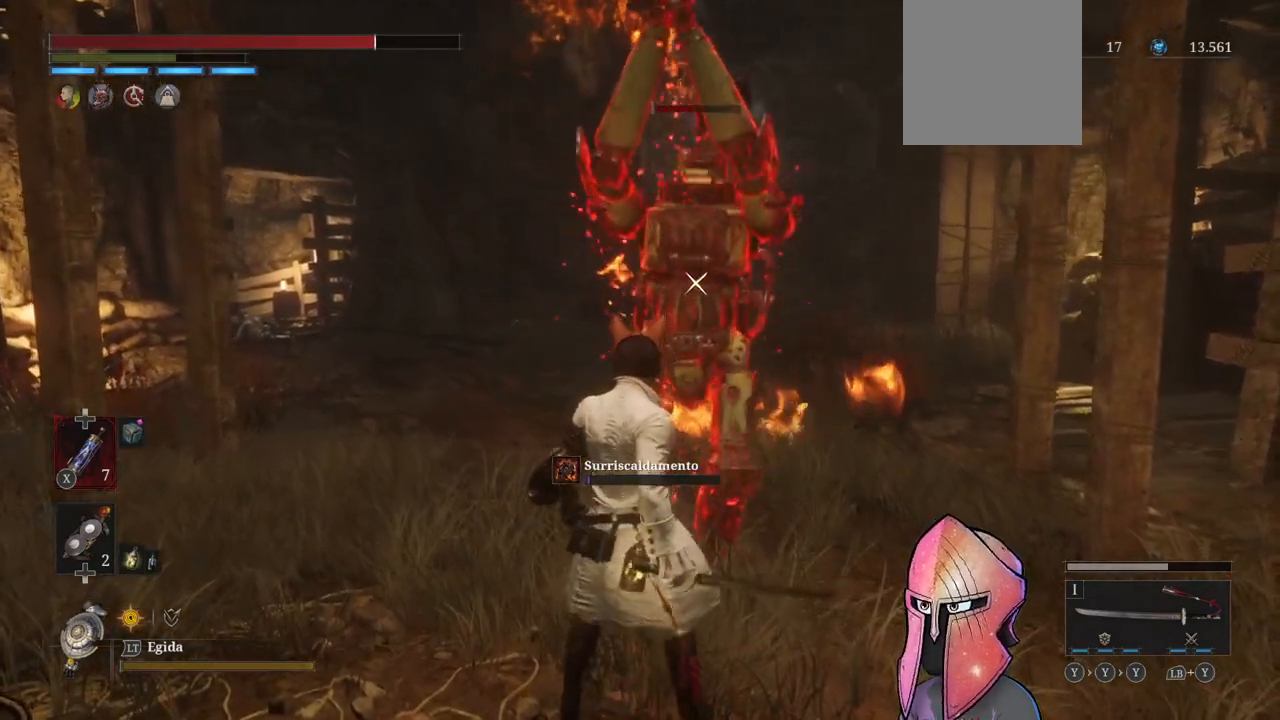
{"buttons": [], "left_stick": "center", "right_stick": "center", "events": []}
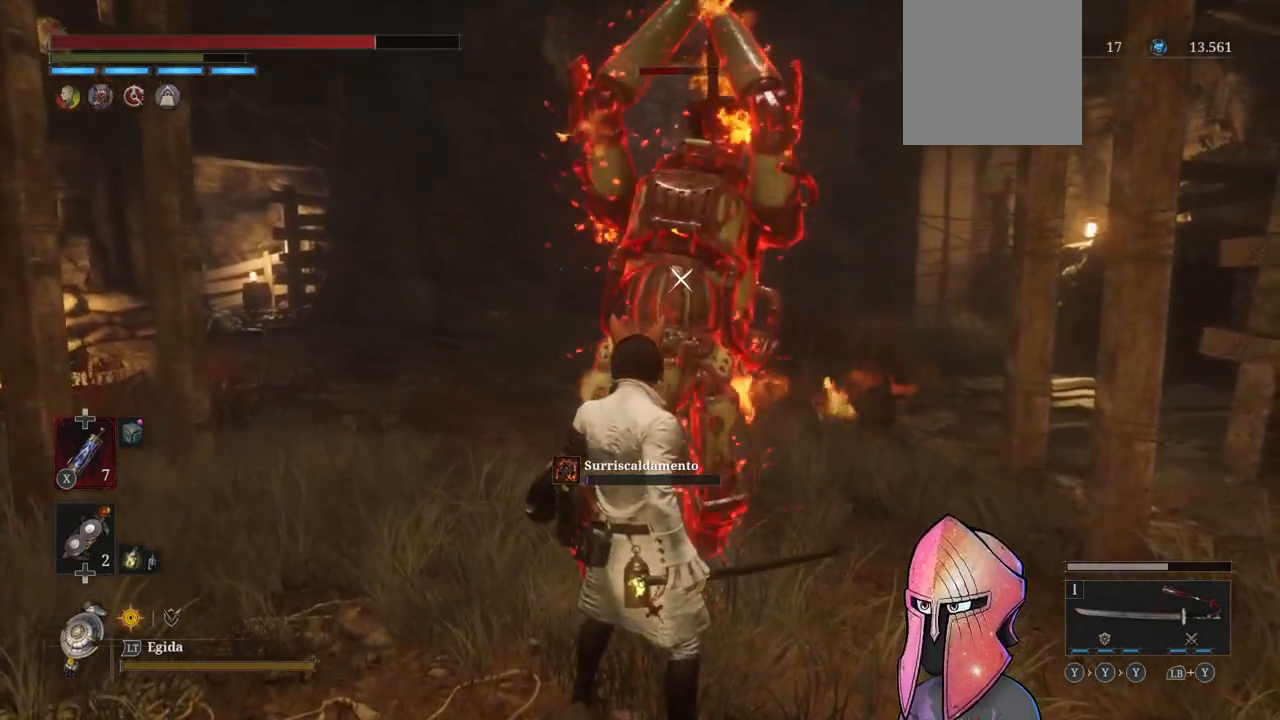
{"buttons": ["L1"], "left_stick": "center", "right_stick": "center", "events": [[450, "L1", "down"]]}
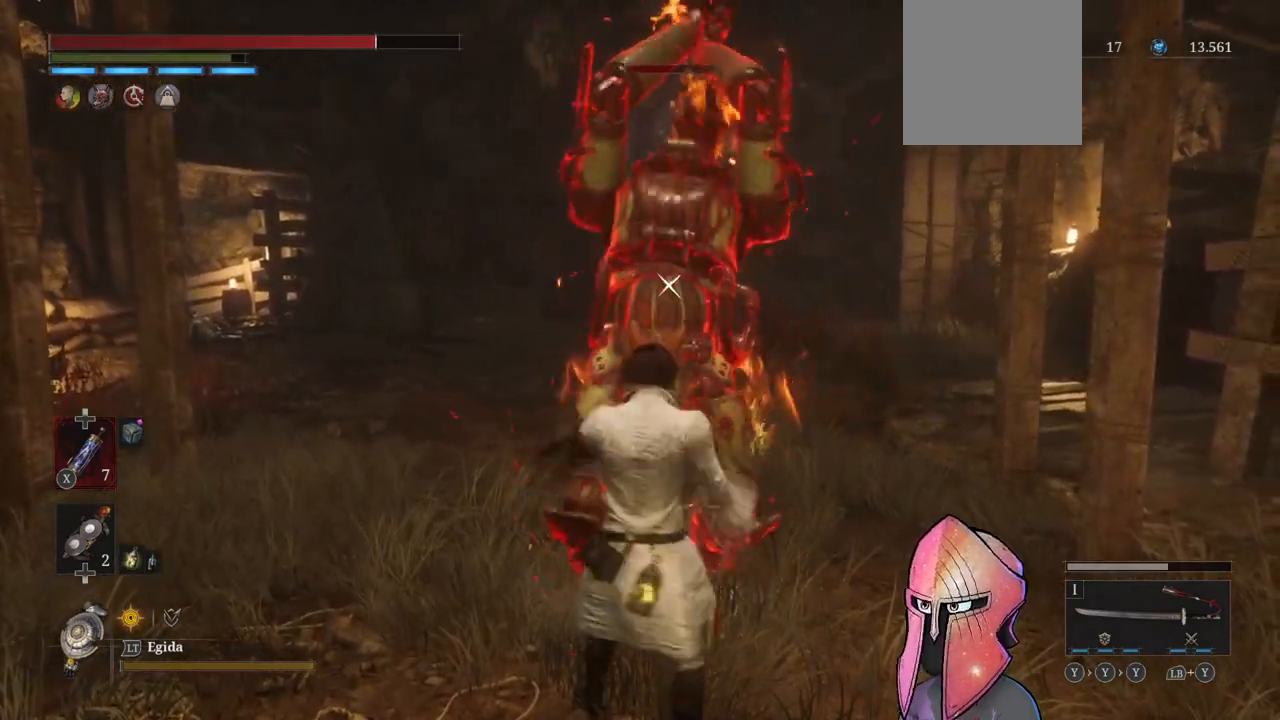
{"buttons": [], "left_stick": "up", "right_stick": "center", "events": [[267, "L1", "up"], [433, "left_stick", "up"]]}
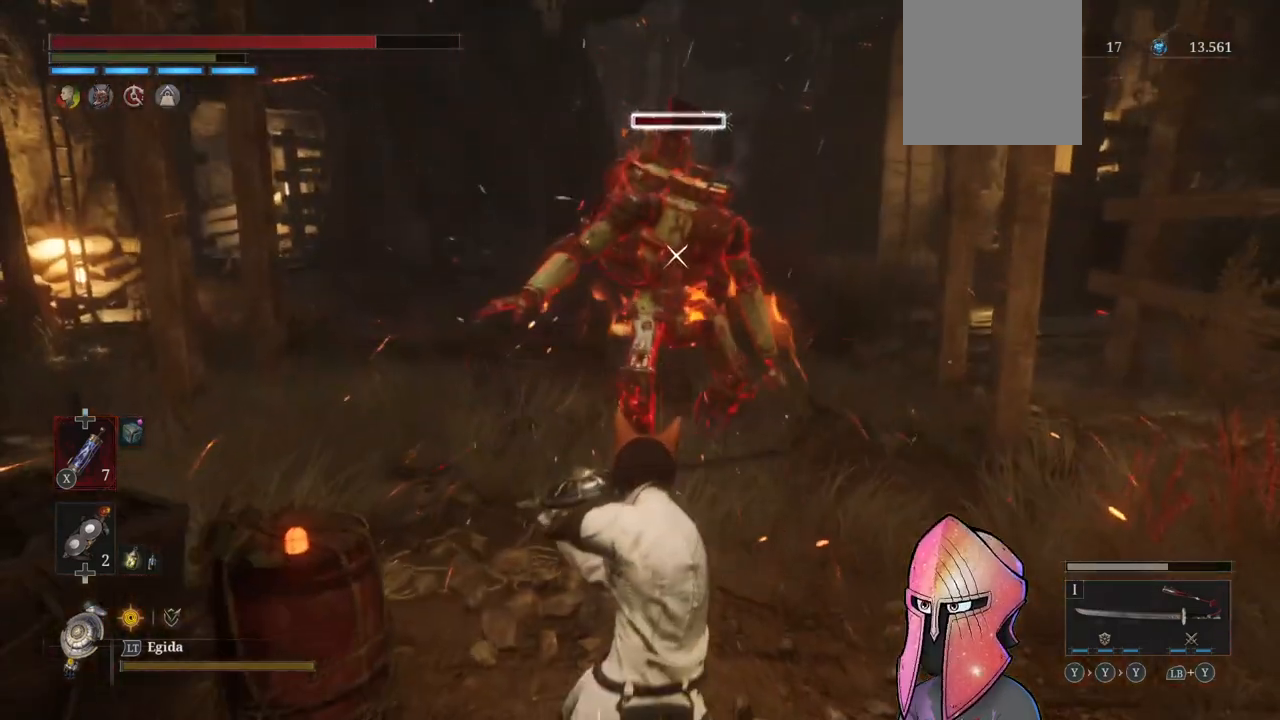
{"buttons": [], "left_stick": "up", "right_stick": "center", "events": []}
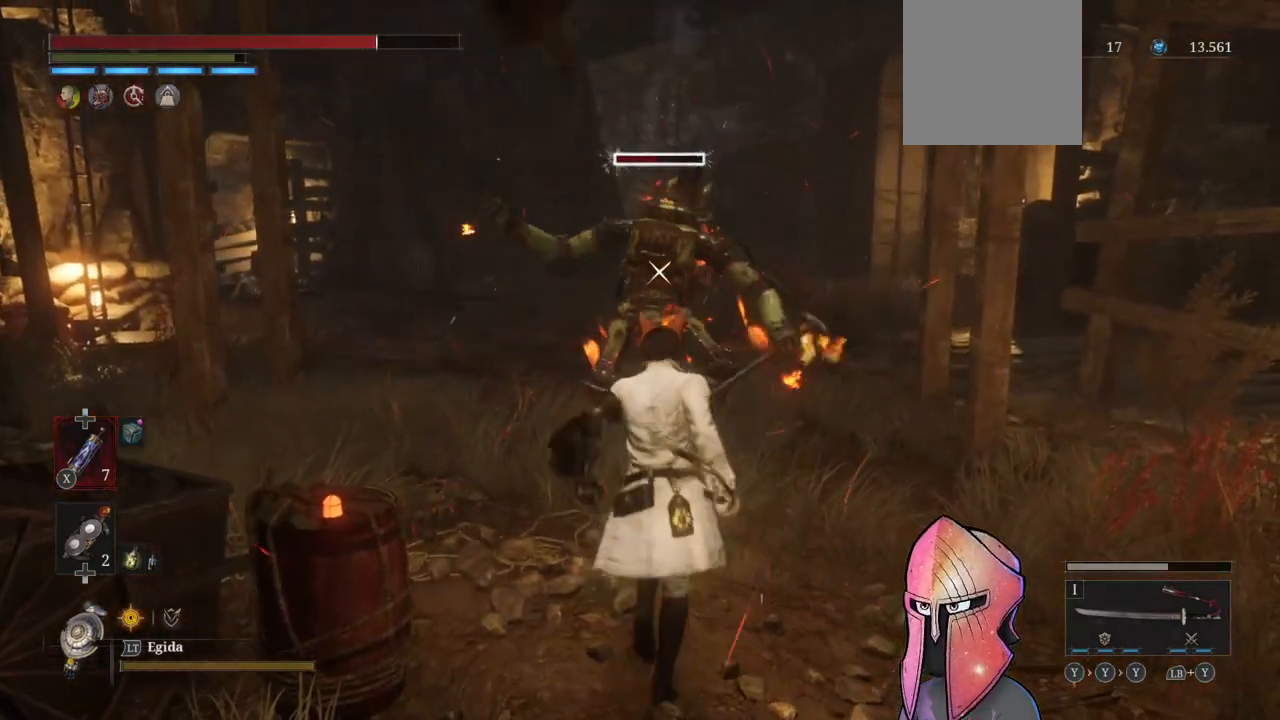
{"buttons": ["R2"], "left_stick": "up", "right_stick": "center", "events": [[467, "R2", "down"]]}
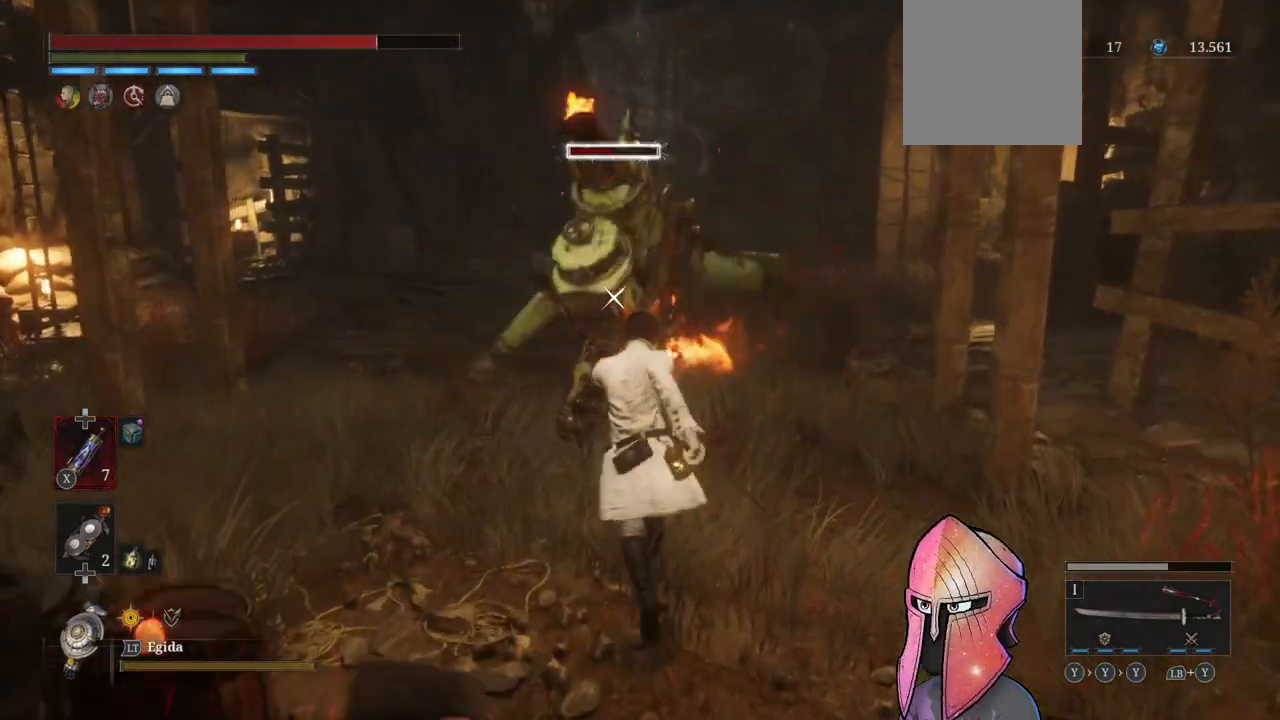
{"buttons": ["R2"], "left_stick": "center", "right_stick": "center", "events": [[33, "left_stick", "center"]]}
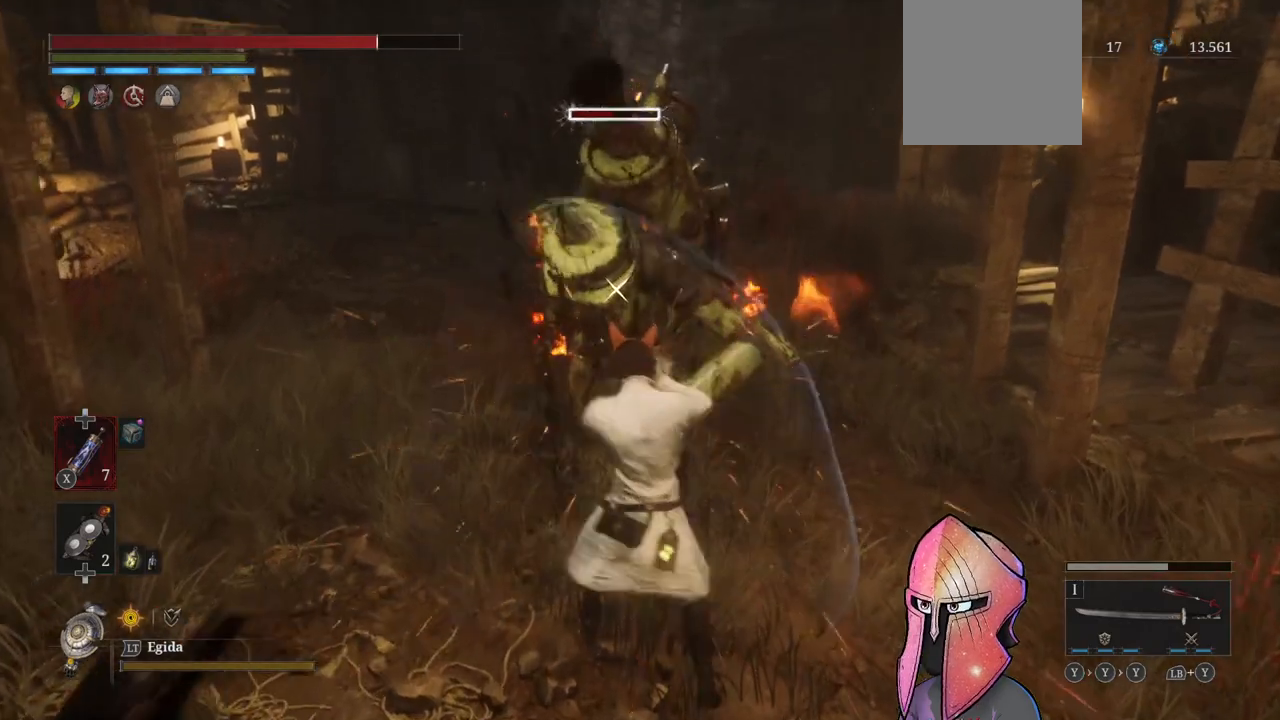
{"buttons": [], "left_stick": "center", "right_stick": "center", "events": [[117, "R2", "up"]]}
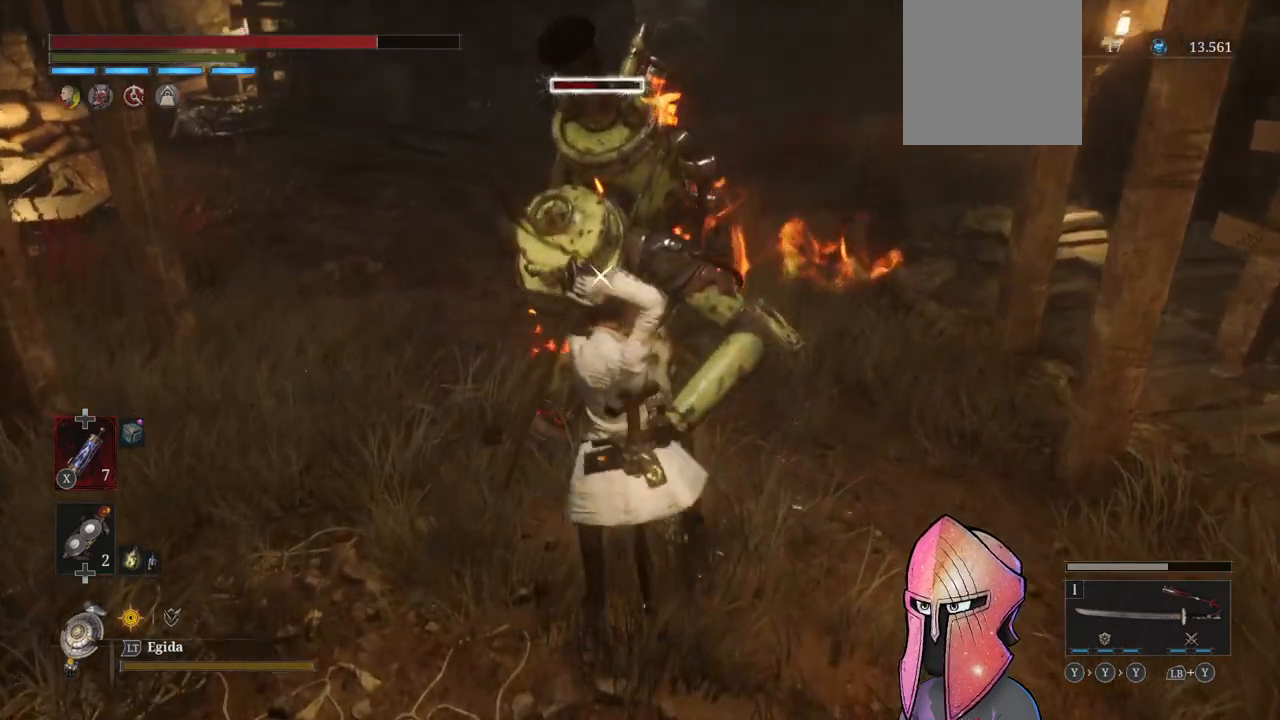
{"buttons": ["R2"], "left_stick": "center", "right_stick": "center", "events": [[483, "R2", "down"]]}
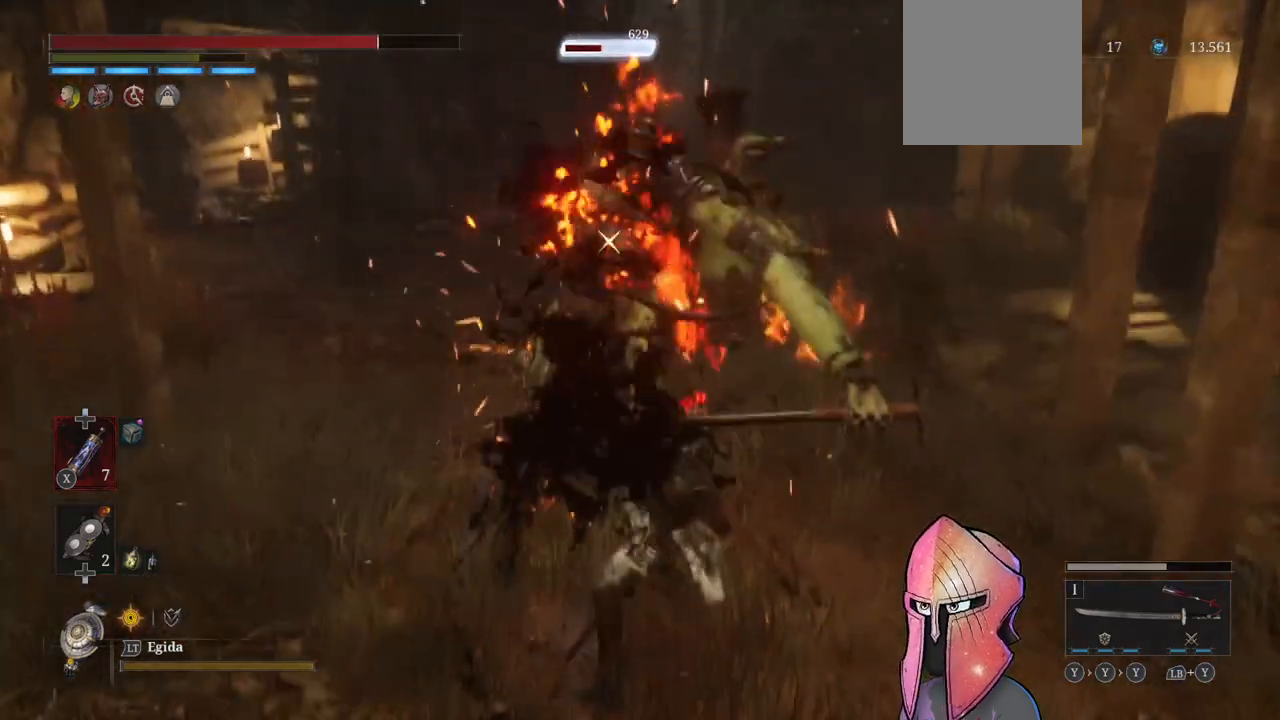
{"buttons": ["R2"], "left_stick": "center", "right_stick": "center", "events": []}
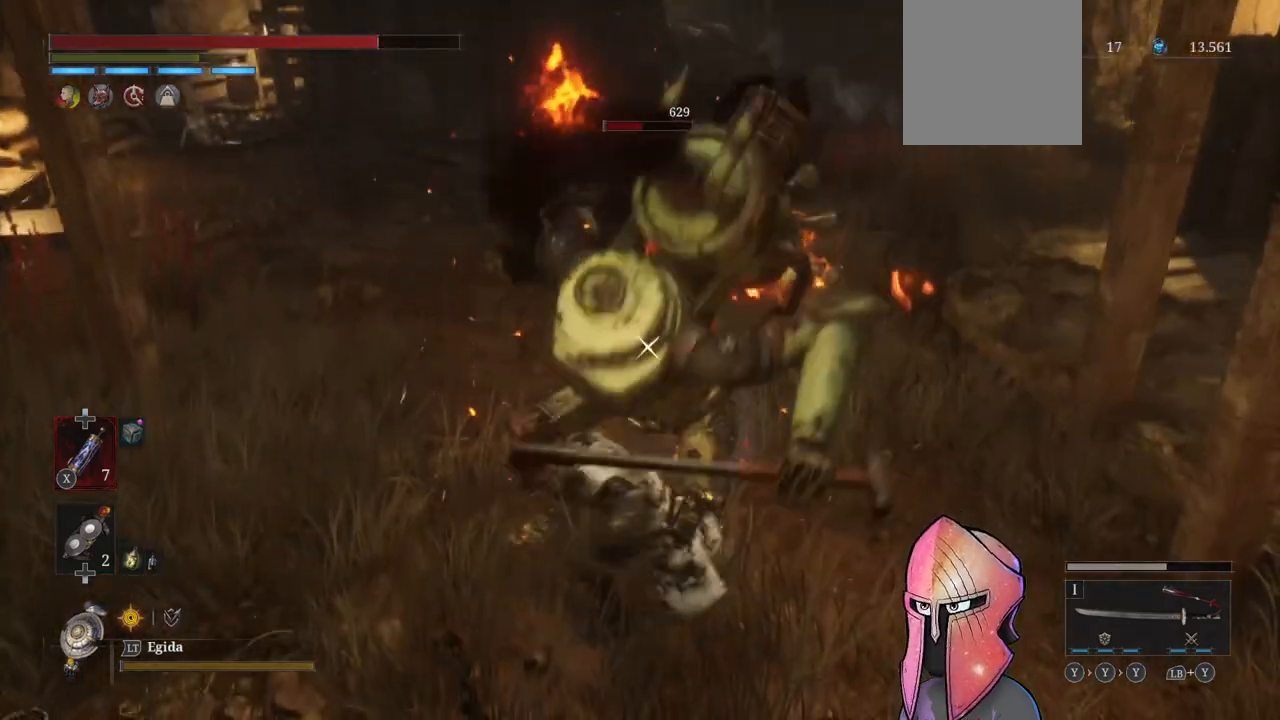
{"buttons": ["R2"], "left_stick": "center", "right_stick": "center", "events": []}
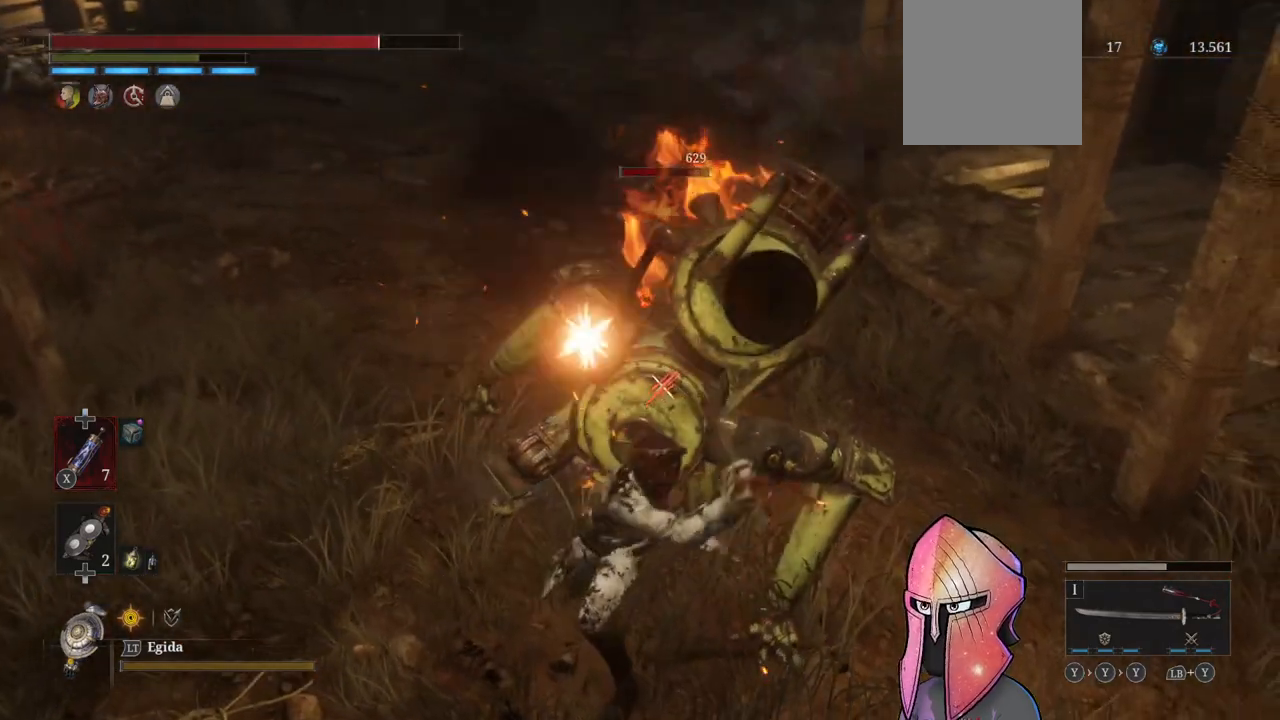
{"buttons": ["R2"], "left_stick": "center", "right_stick": "center", "events": []}
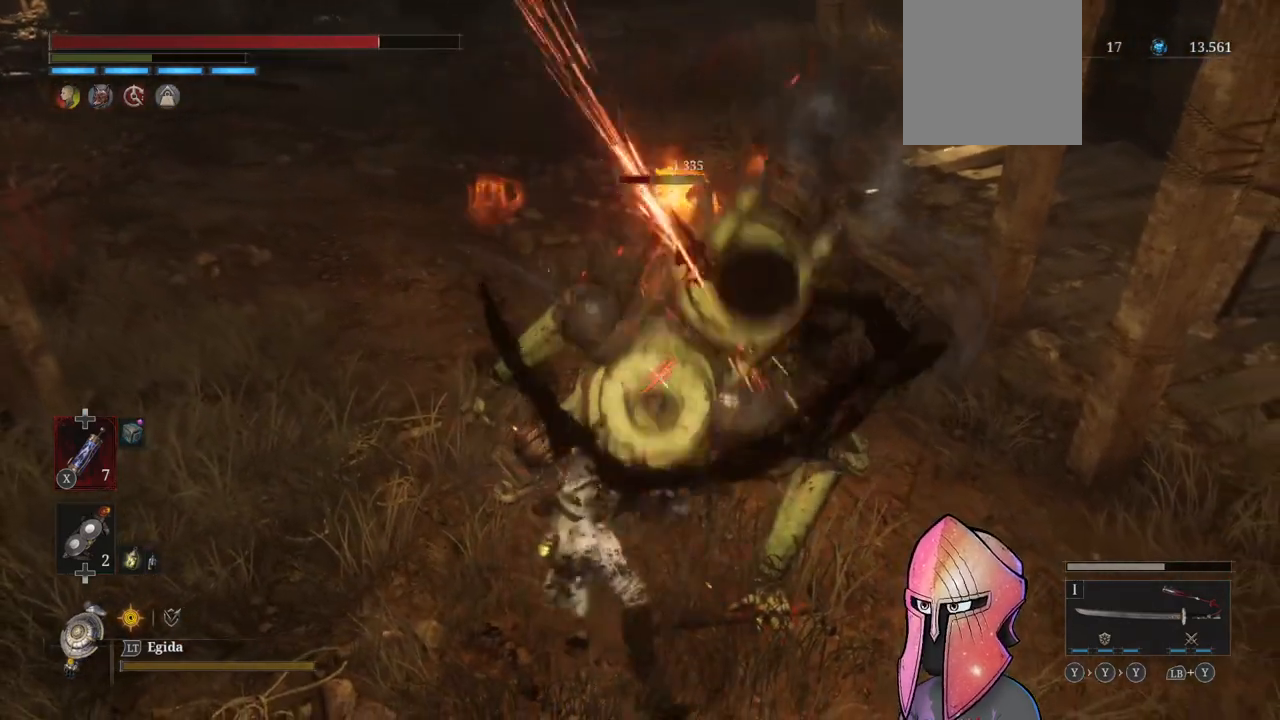
{"buttons": ["R1"], "left_stick": "center", "right_stick": "center", "events": [[333, "R2", "up"], [450, "R1", "down"]]}